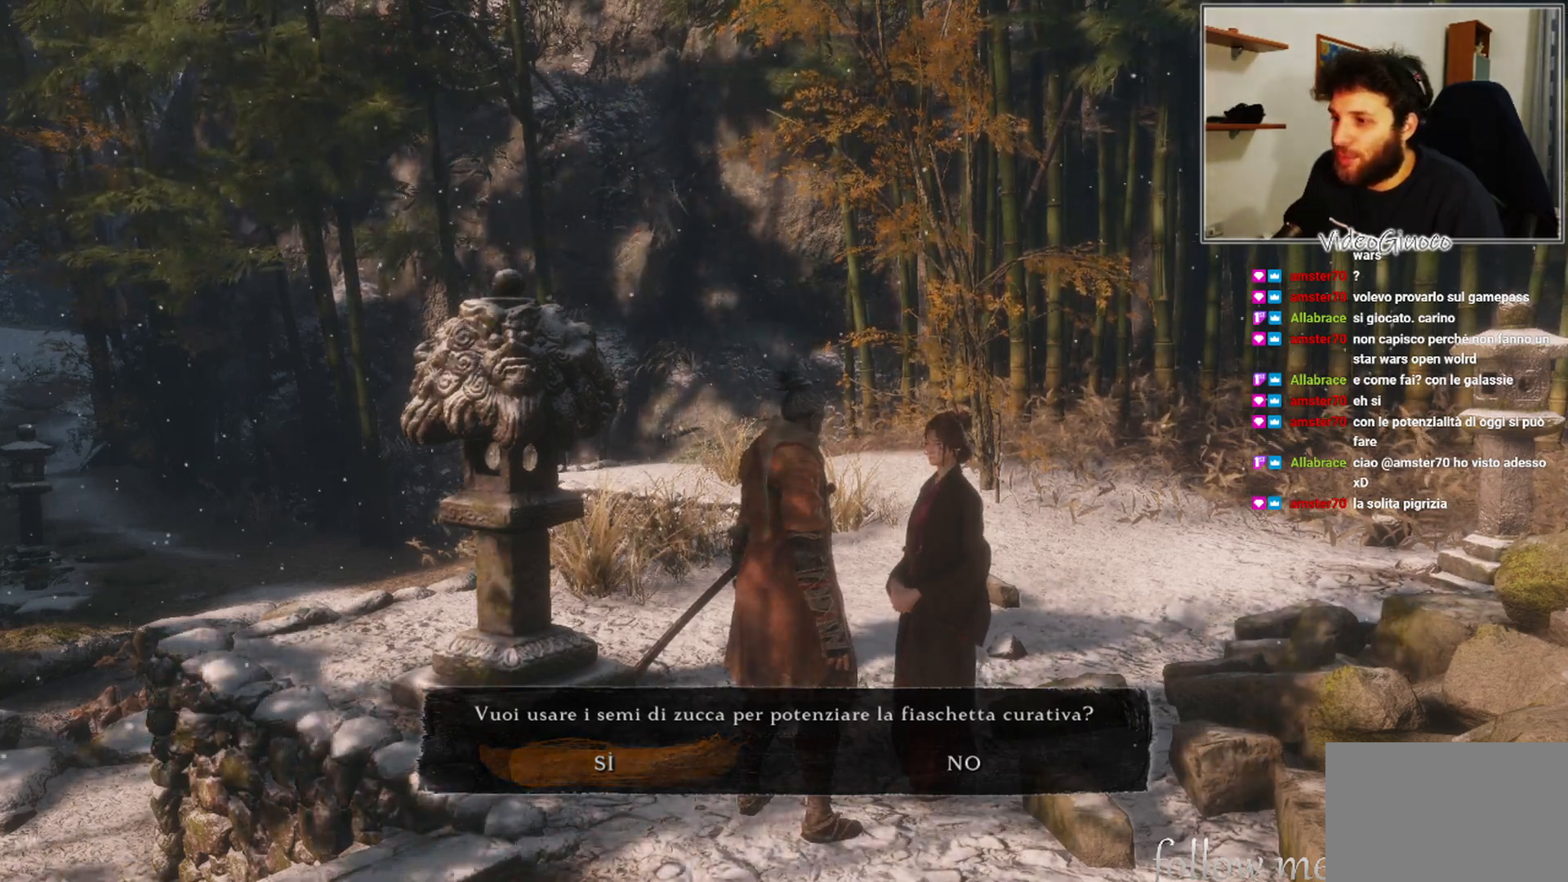
Gameplay with a controller (Xbox layout); each line is a JSON object with the inputs held at the frame after it. "events" lists button and stick changes between this image and that frame as [ms after this image, input, new state], when the widget could be followed in between.
{"buttons": [], "left_stick": "center", "right_stick": "center", "events": []}
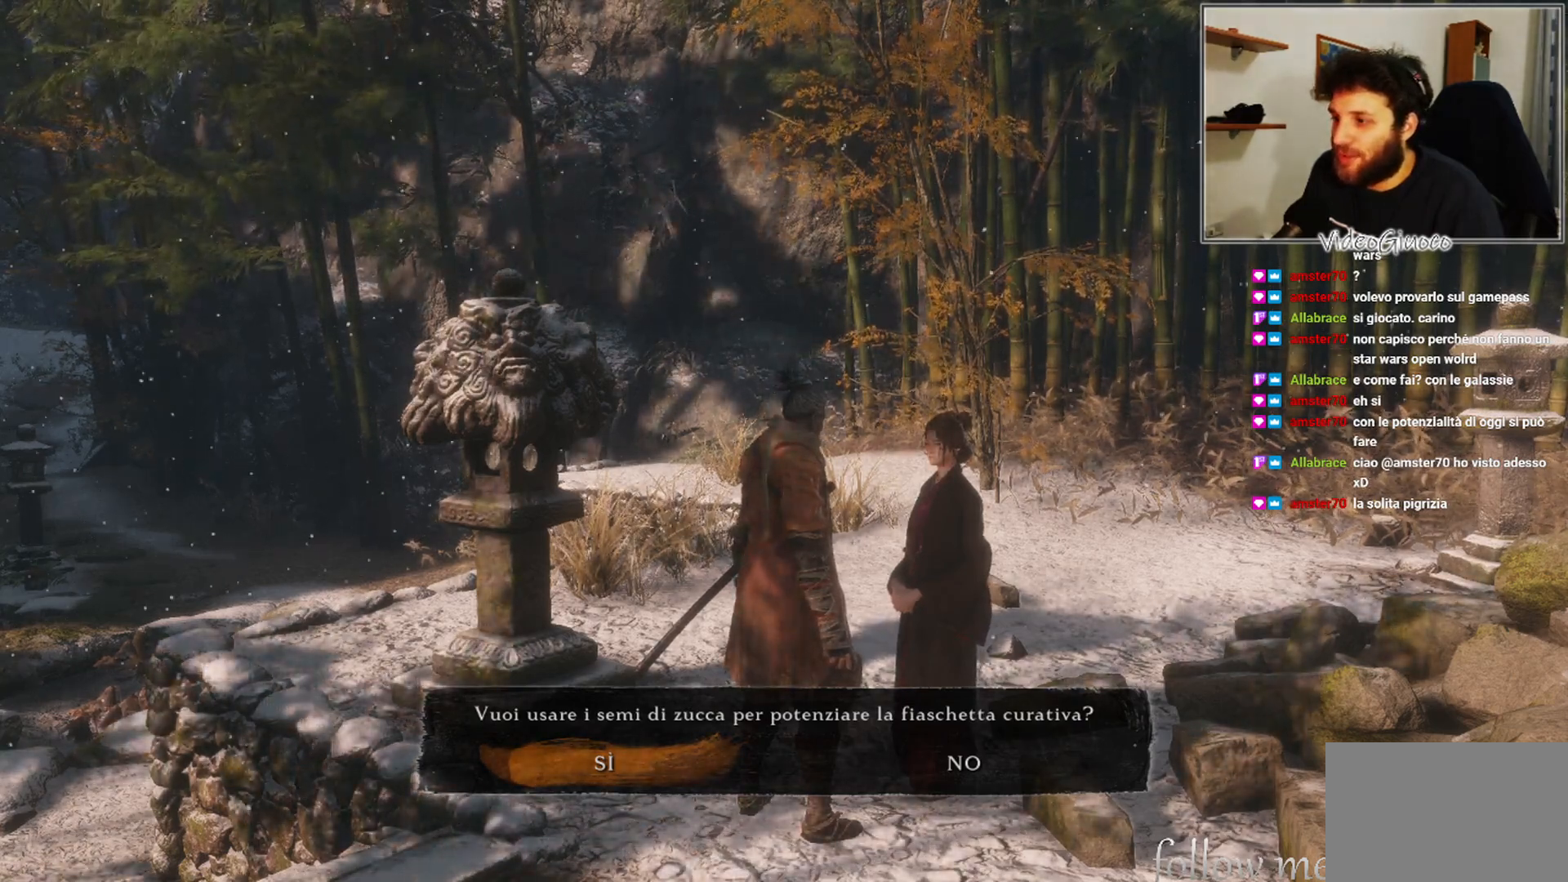
{"buttons": [], "left_stick": "center", "right_stick": "center", "events": [[100, "A", "down"], [200, "A", "up"]]}
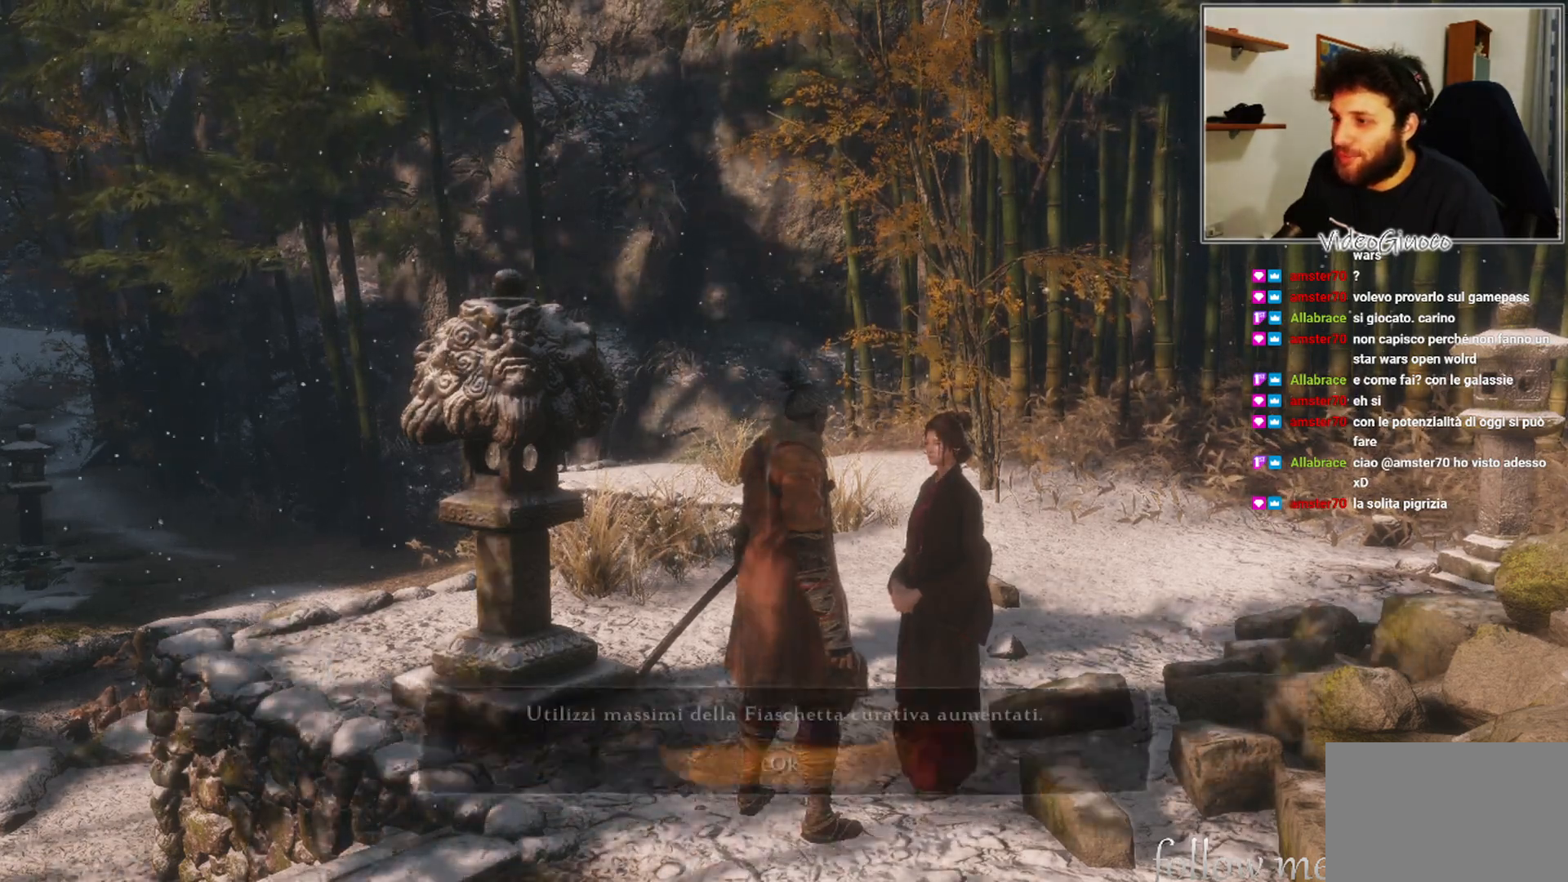
{"buttons": [], "left_stick": "center", "right_stick": "center", "events": []}
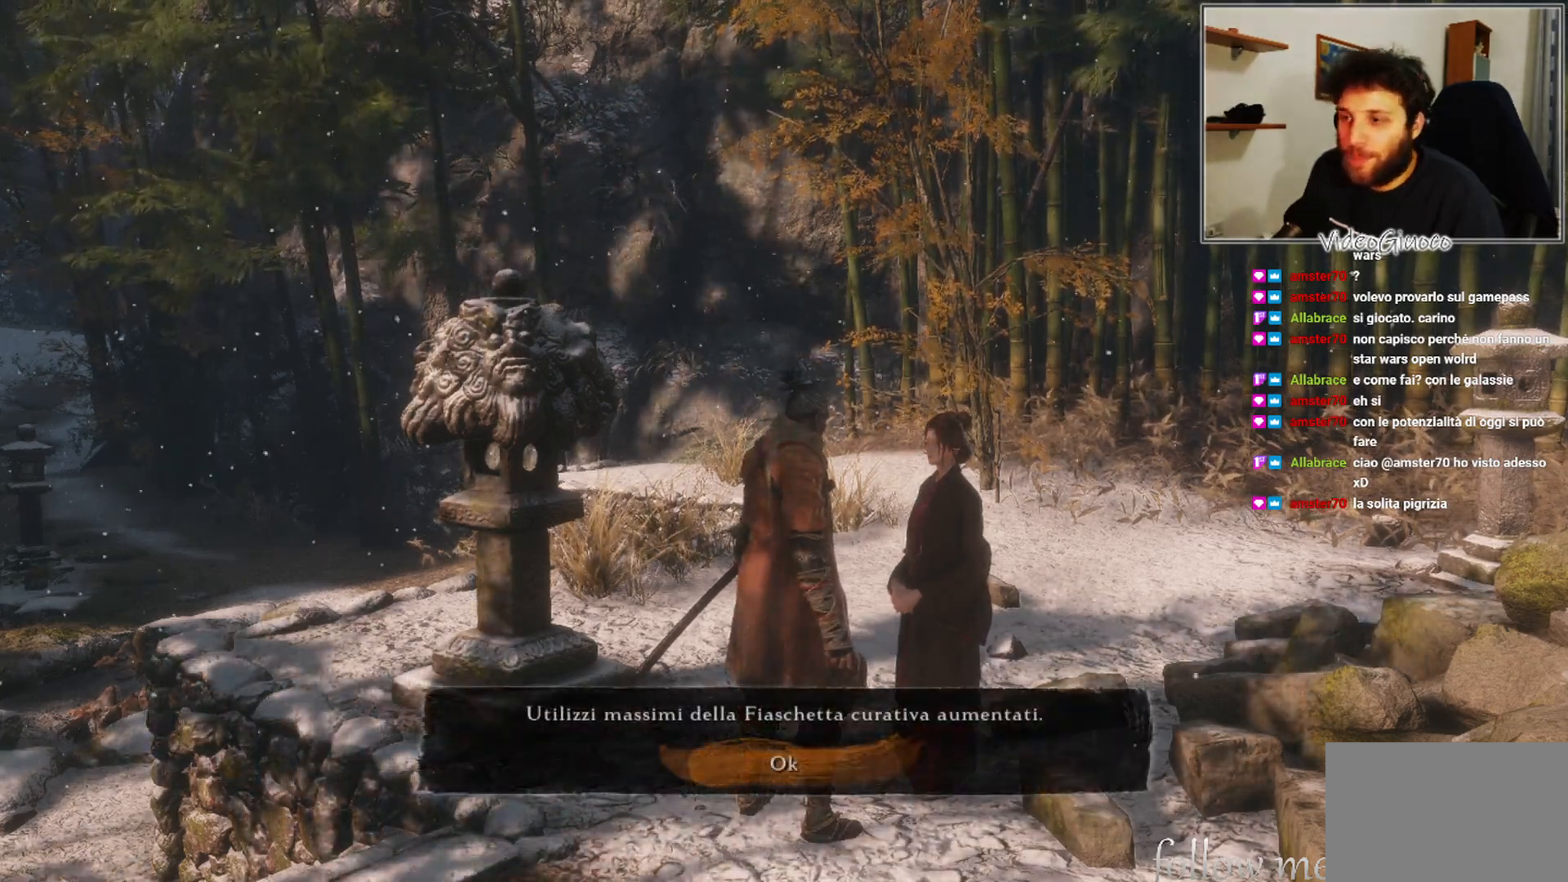
{"buttons": [], "left_stick": "center", "right_stick": "center", "events": [[33, "A", "down"], [150, "A", "up"]]}
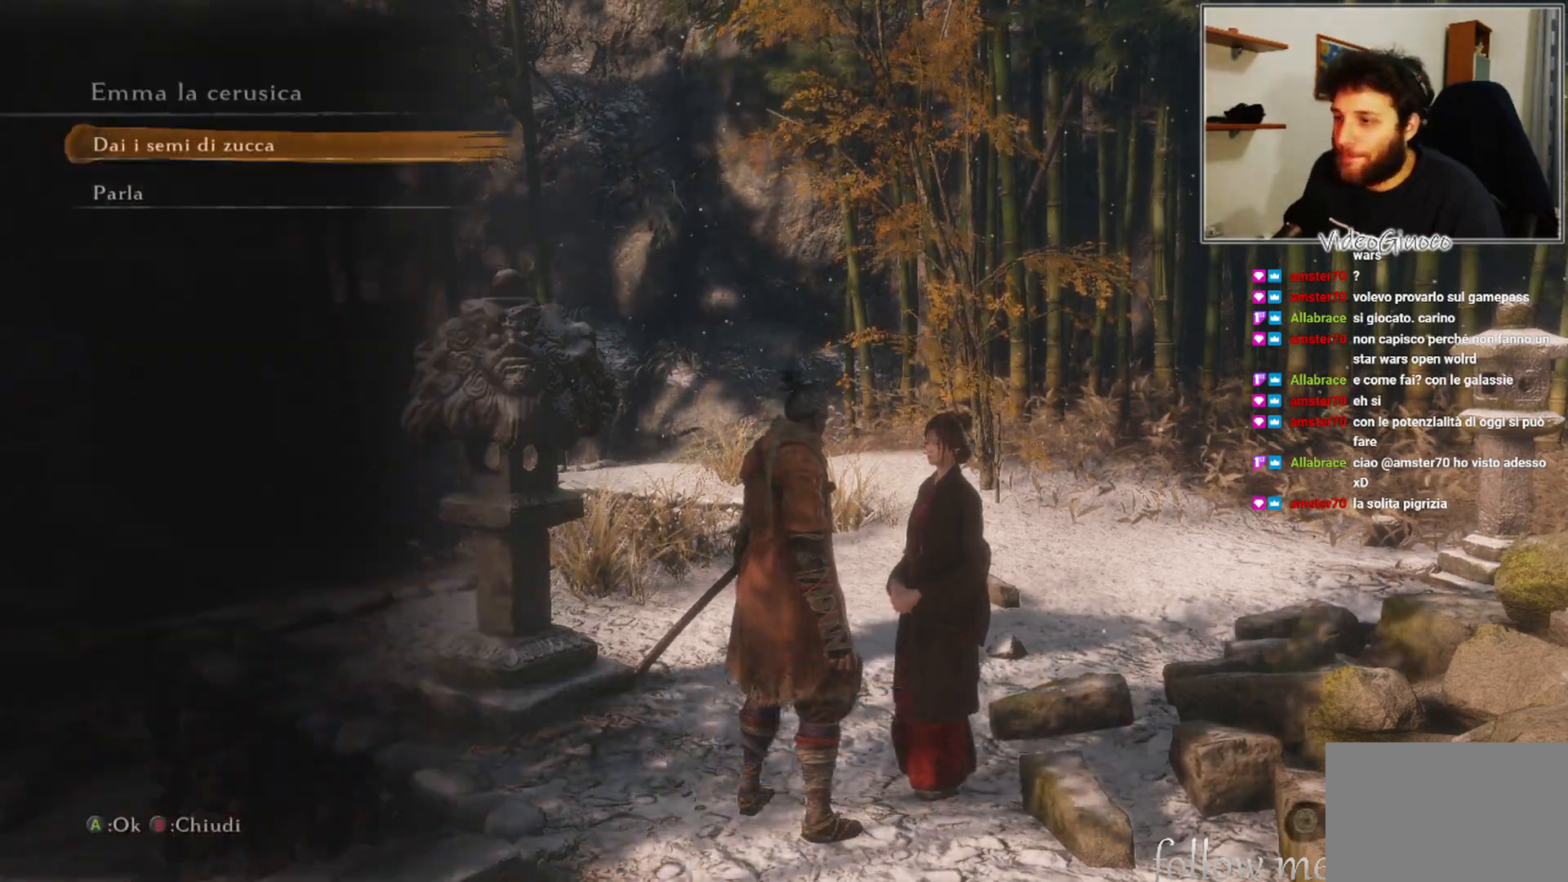
{"buttons": [], "left_stick": "center", "right_stick": "center", "events": []}
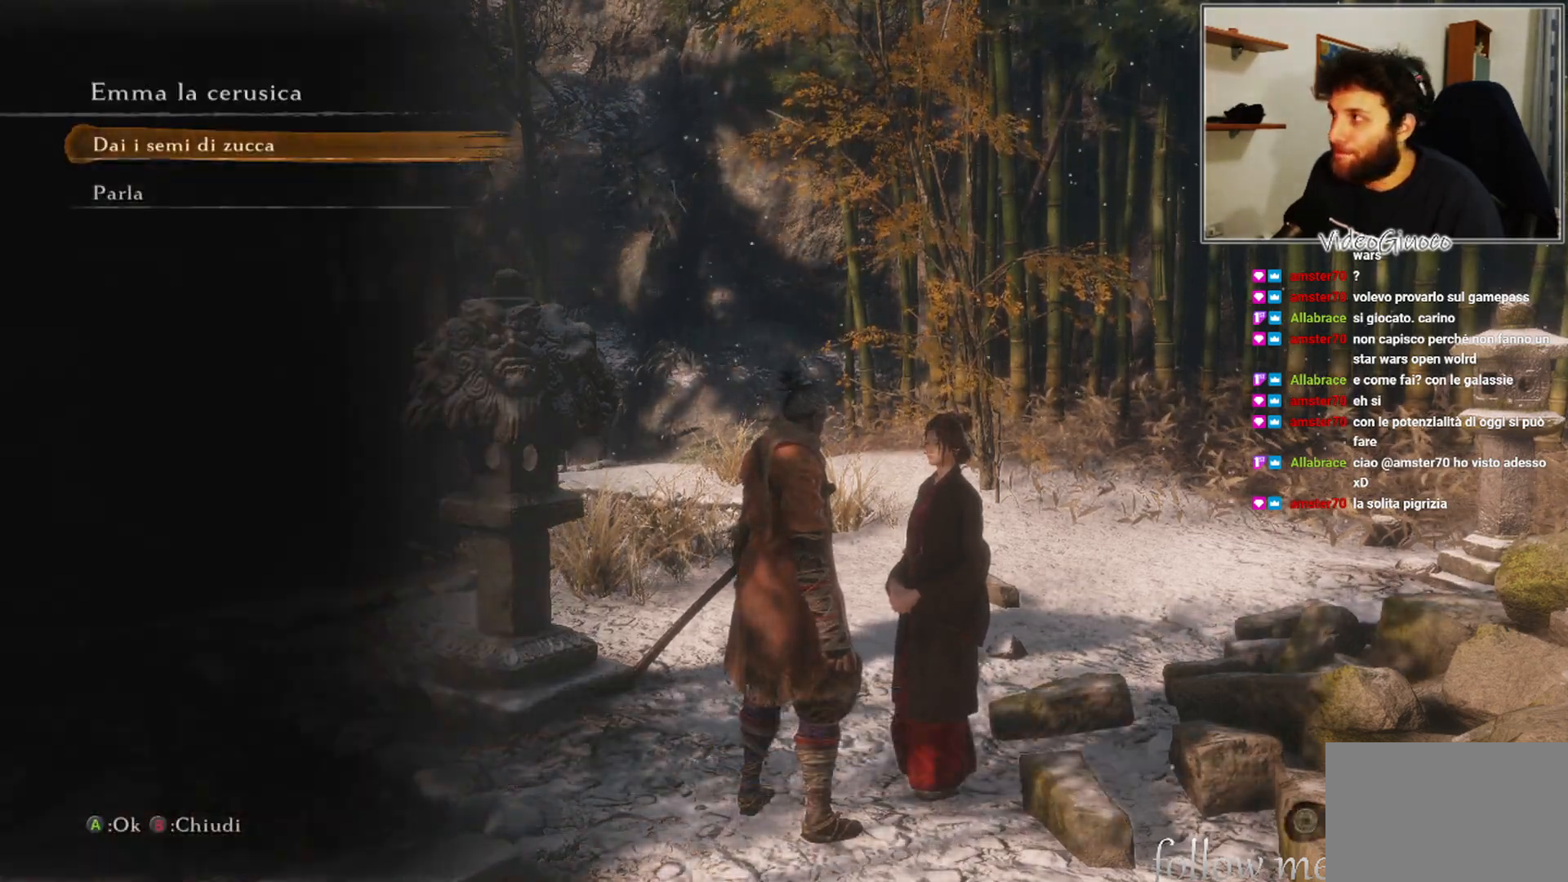
{"buttons": ["A"], "left_stick": "center", "right_stick": "center", "events": [[433, "A", "down"]]}
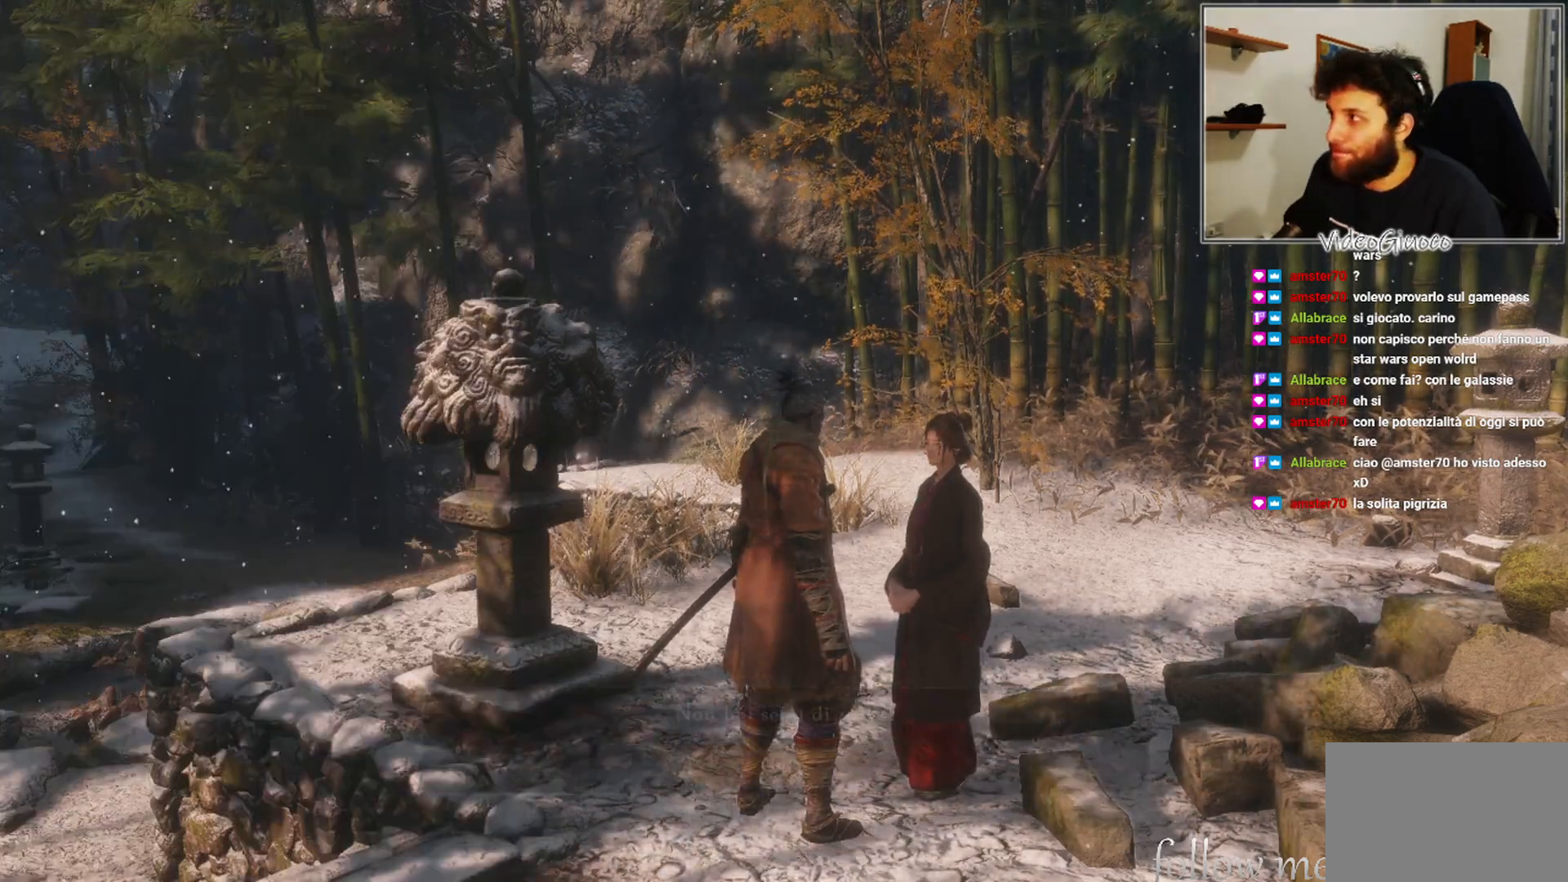
{"buttons": [], "left_stick": "center", "right_stick": "center", "events": [[33, "A", "up"]]}
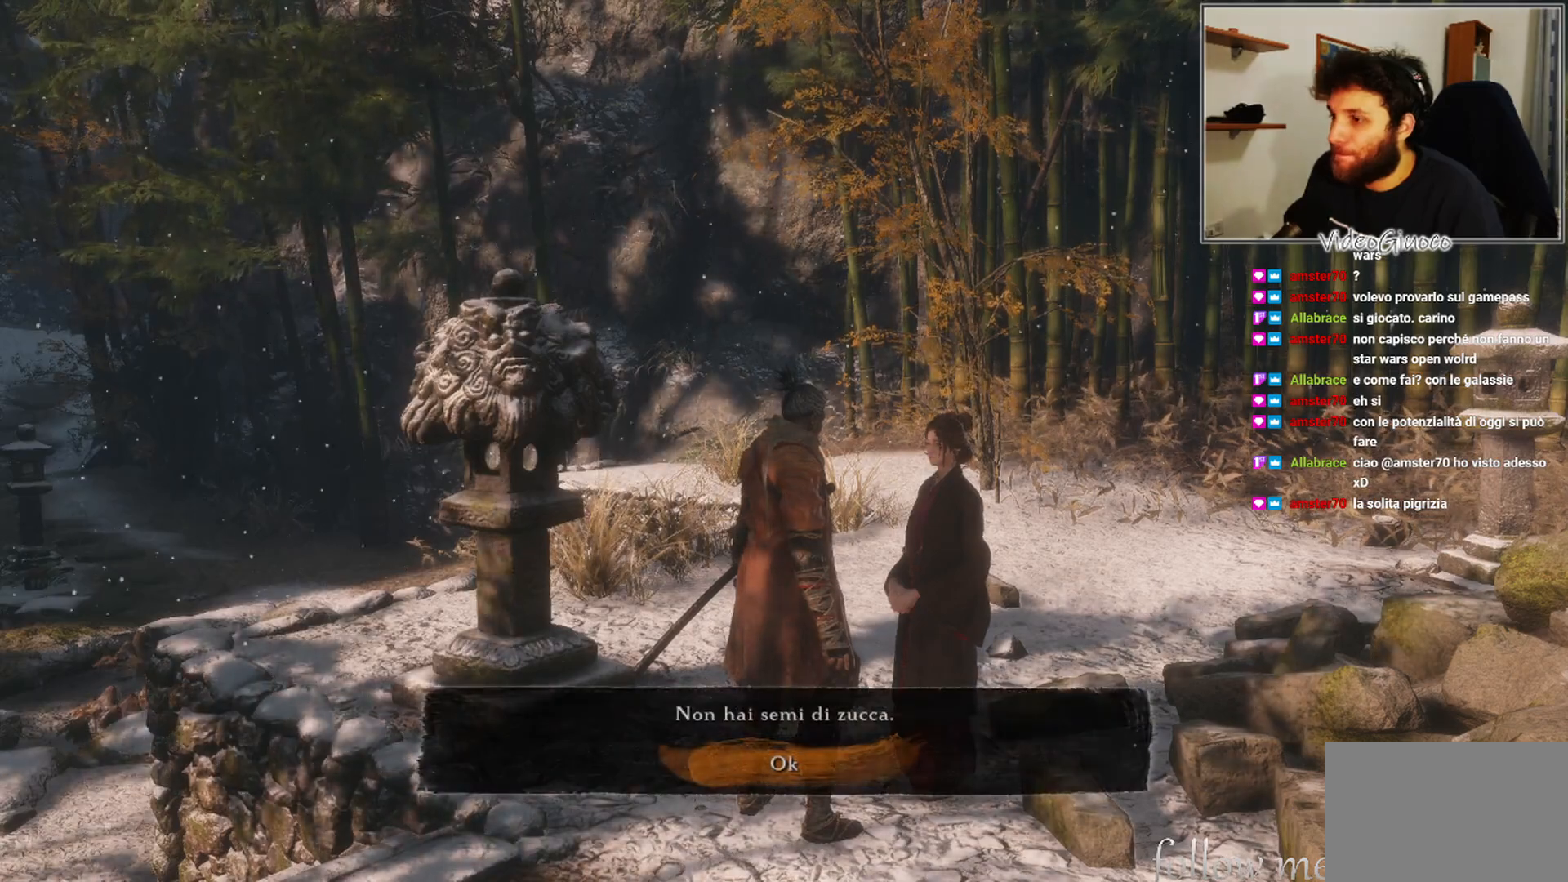
{"buttons": [], "left_stick": "down-left", "right_stick": "center", "events": [[50, "A", "down"], [133, "A", "up"], [483, "left_stick", "down-left"]]}
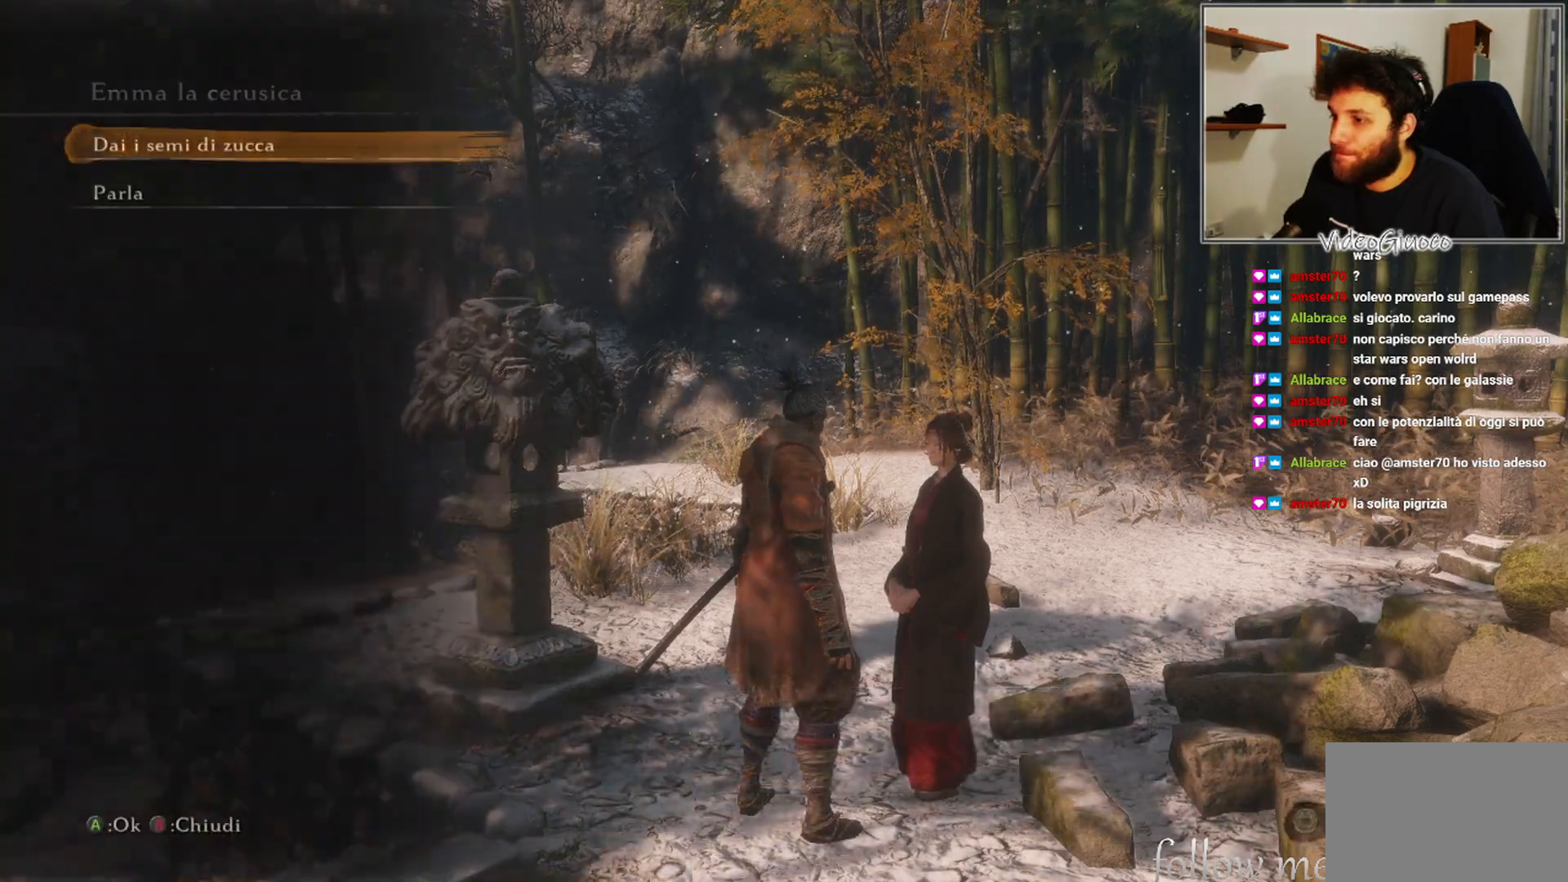
{"buttons": [], "left_stick": "center", "right_stick": "center", "events": [[33, "right_stick", "left"], [217, "right_stick", "center"], [267, "left_stick", "center"]]}
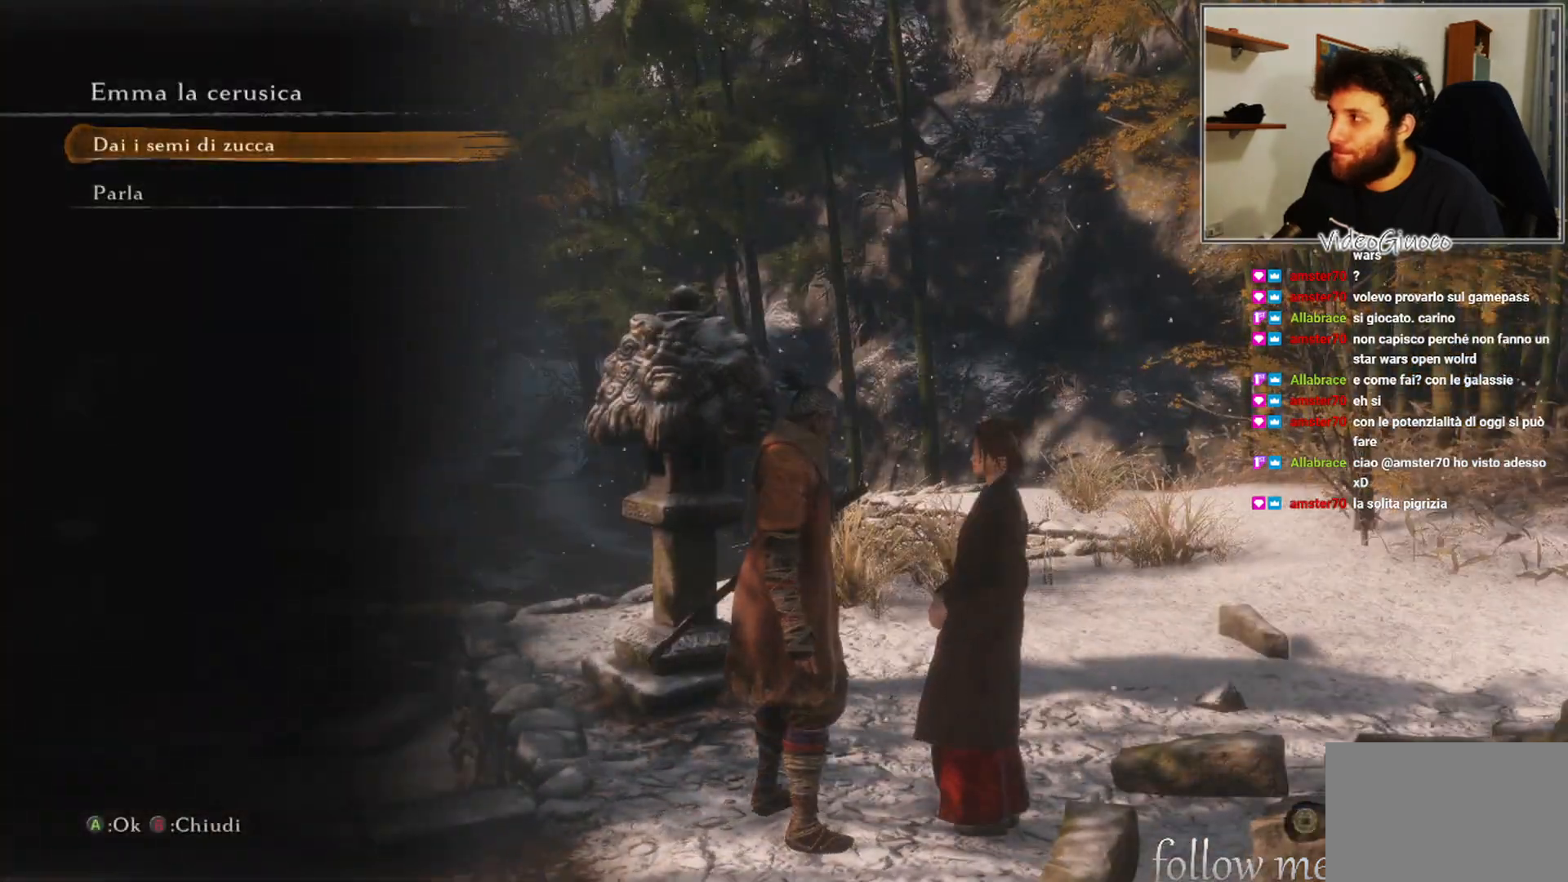
{"buttons": [], "left_stick": "down-left", "right_stick": "left", "events": [[33, "B", "down"], [133, "B", "up"], [183, "left_stick", "down-left"], [350, "right_stick", "left"]]}
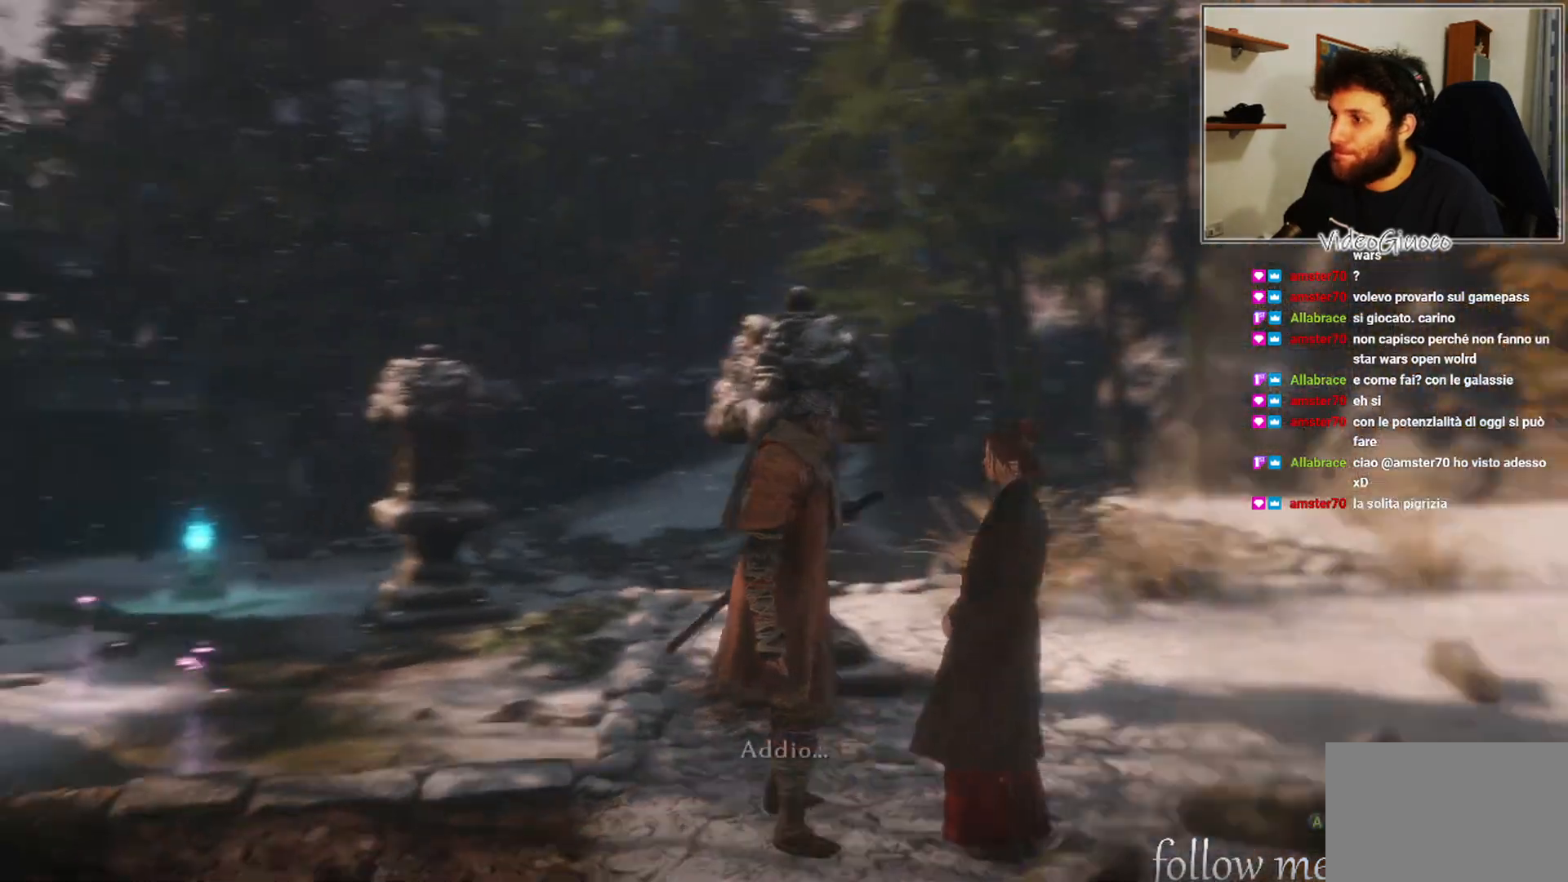
{"buttons": ["B"], "left_stick": "center", "right_stick": "center", "events": [[133, "right_stick", "center"], [167, "left_stick", "left"], [367, "left_stick", "center"], [467, "B", "down"]]}
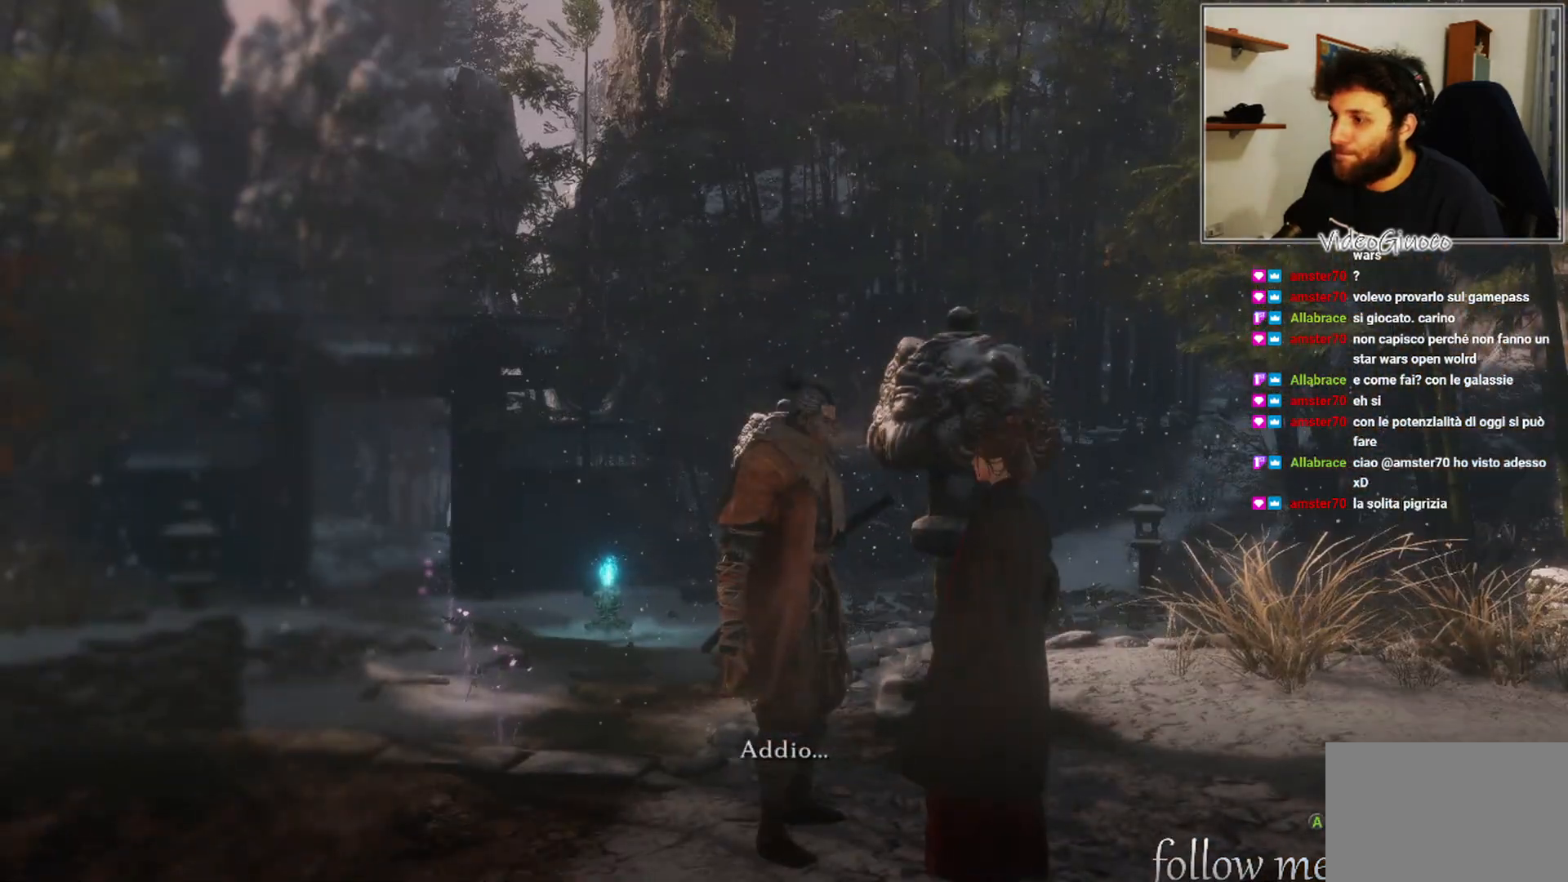
{"buttons": [], "left_stick": "left", "right_stick": "center", "events": [[67, "B", "up"], [300, "right_stick", "left"], [367, "left_stick", "left"], [467, "right_stick", "center"]]}
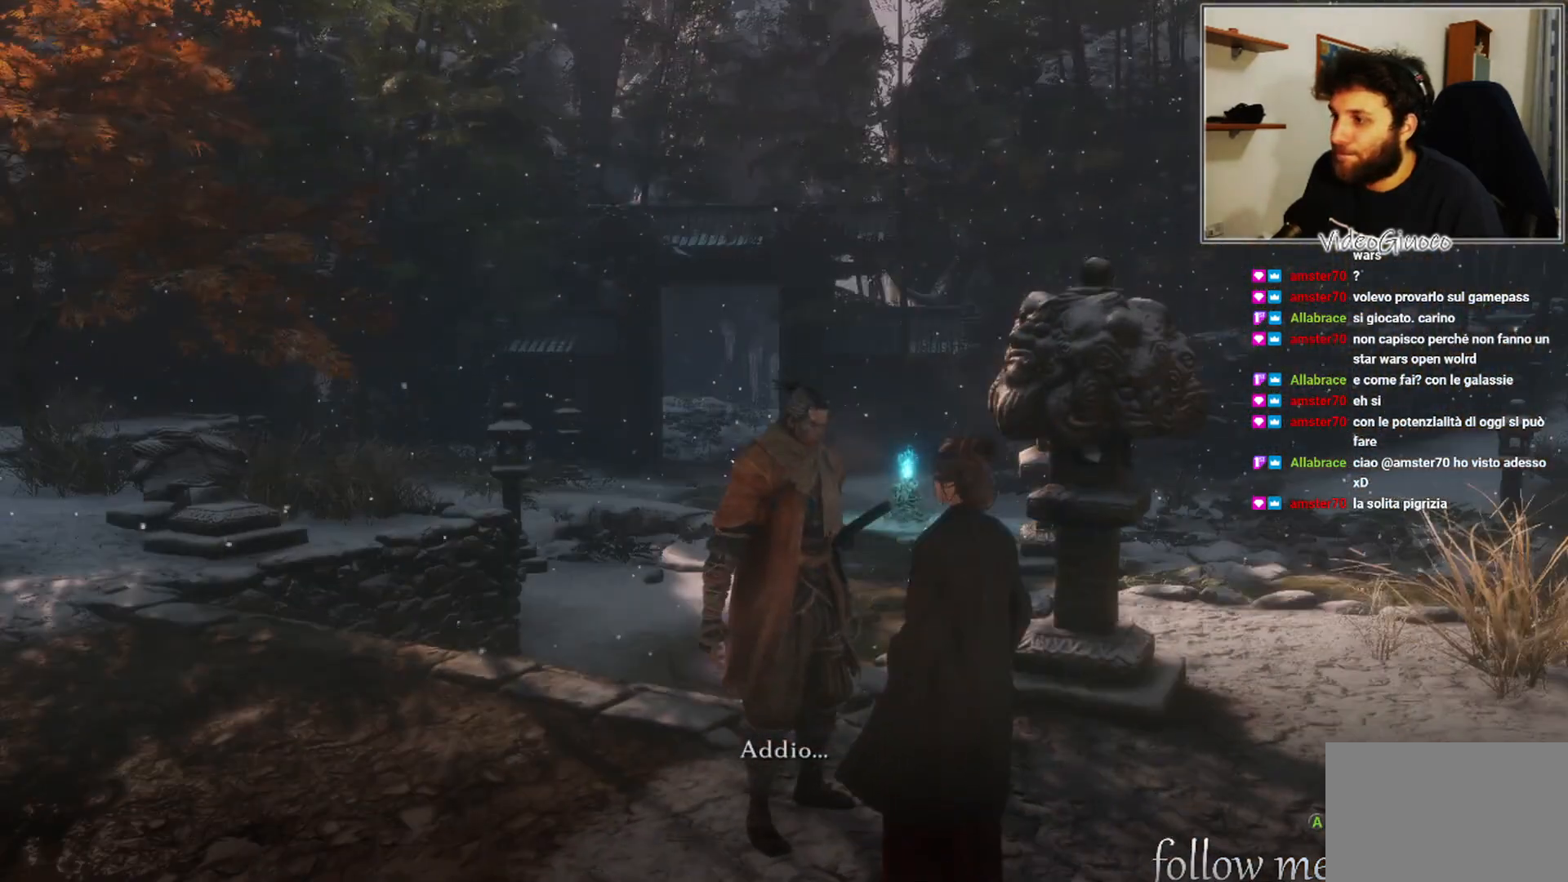
{"buttons": [], "left_stick": "up-left", "right_stick": "center", "events": [[150, "left_stick", "center"], [383, "left_stick", "up-left"]]}
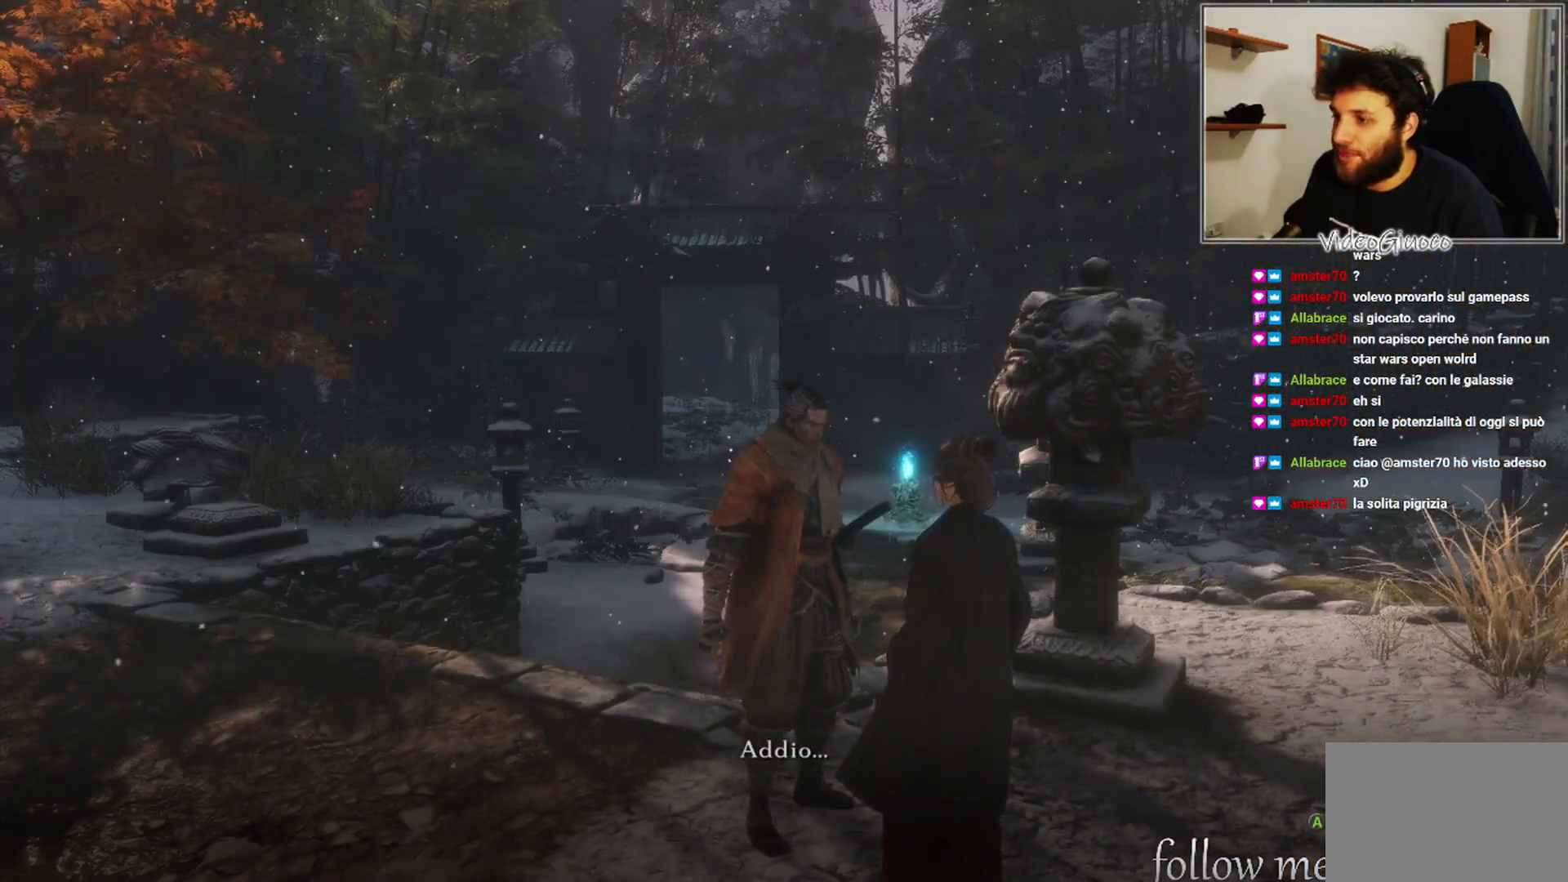
{"buttons": [], "left_stick": "up", "right_stick": "center", "events": [[33, "right_stick", "left"], [367, "left_stick", "up"], [433, "right_stick", "center"]]}
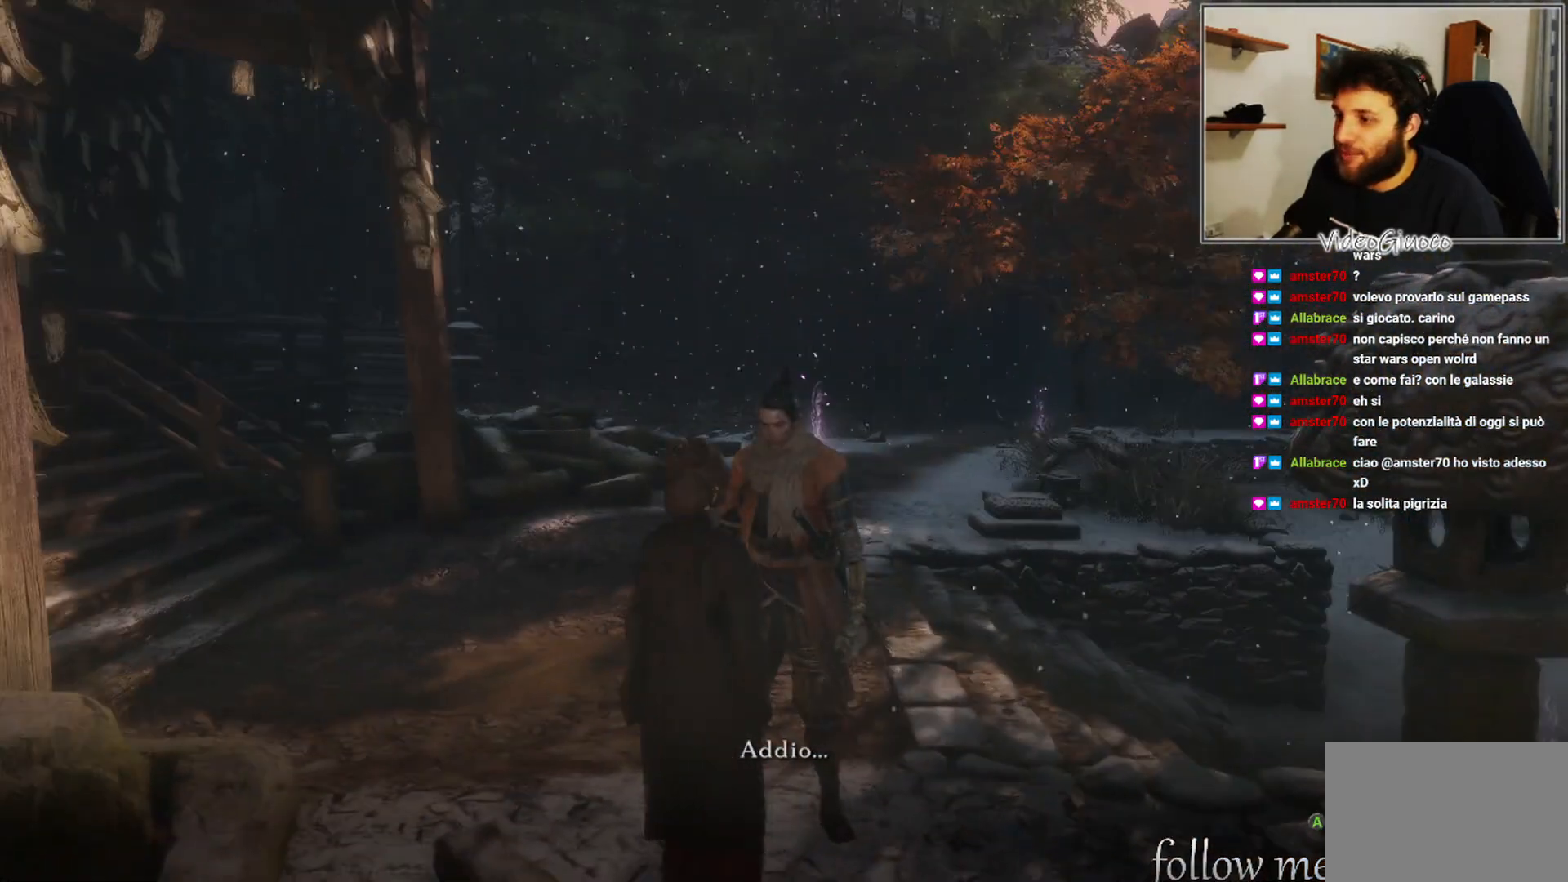
{"buttons": [], "left_stick": "up-right", "right_stick": "left", "events": [[50, "A", "down"], [117, "A", "up"], [350, "right_stick", "left"], [450, "left_stick", "up-right"]]}
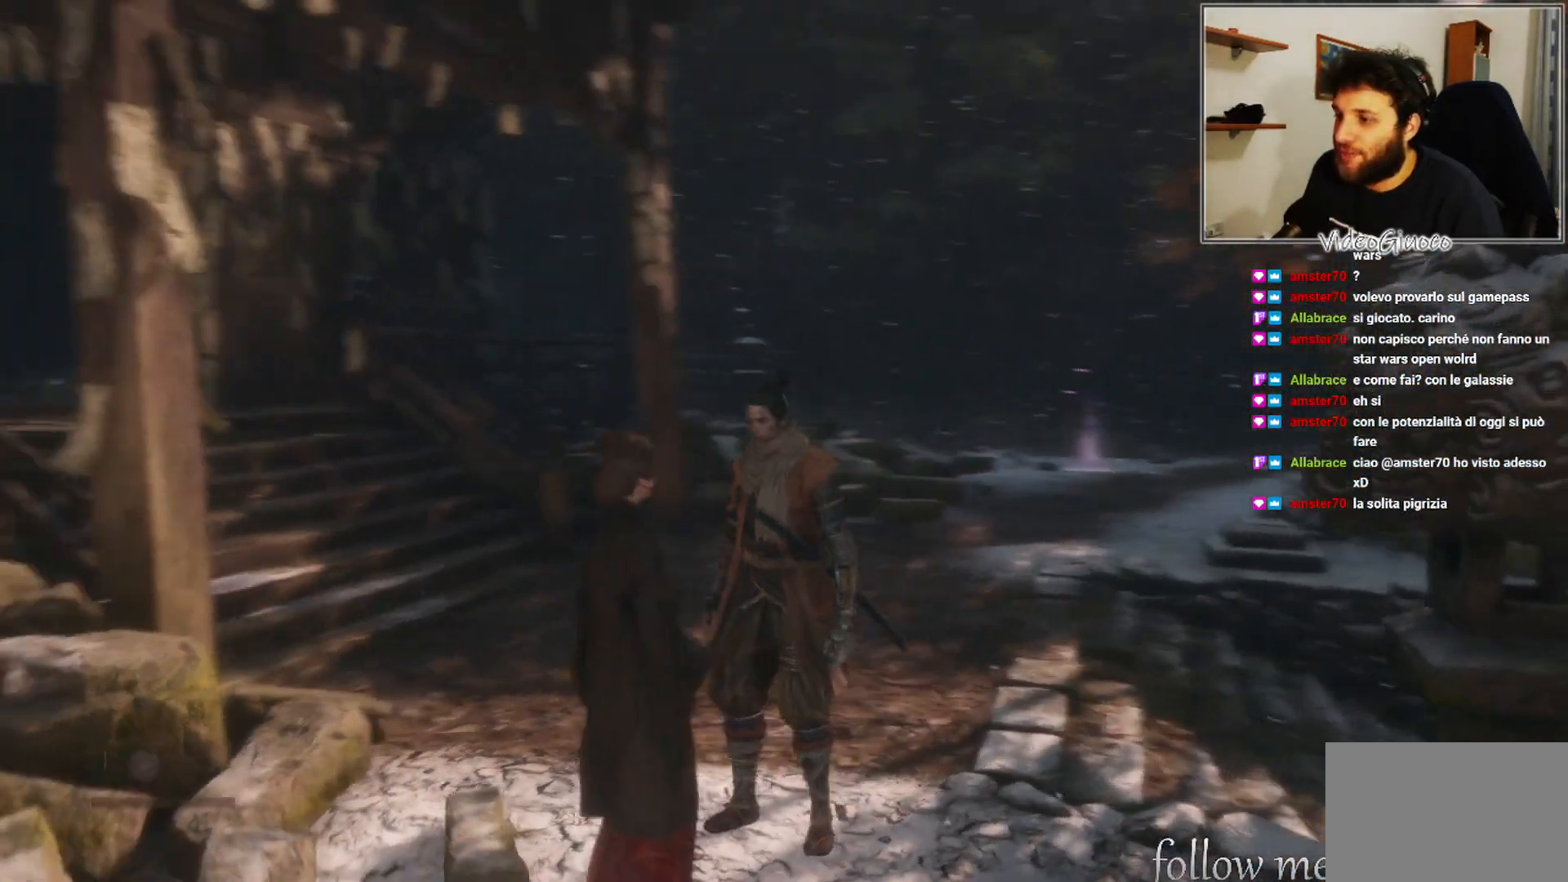
{"buttons": [], "left_stick": "center", "right_stick": "center", "events": [[300, "right_stick", "center"], [417, "left_stick", "center"]]}
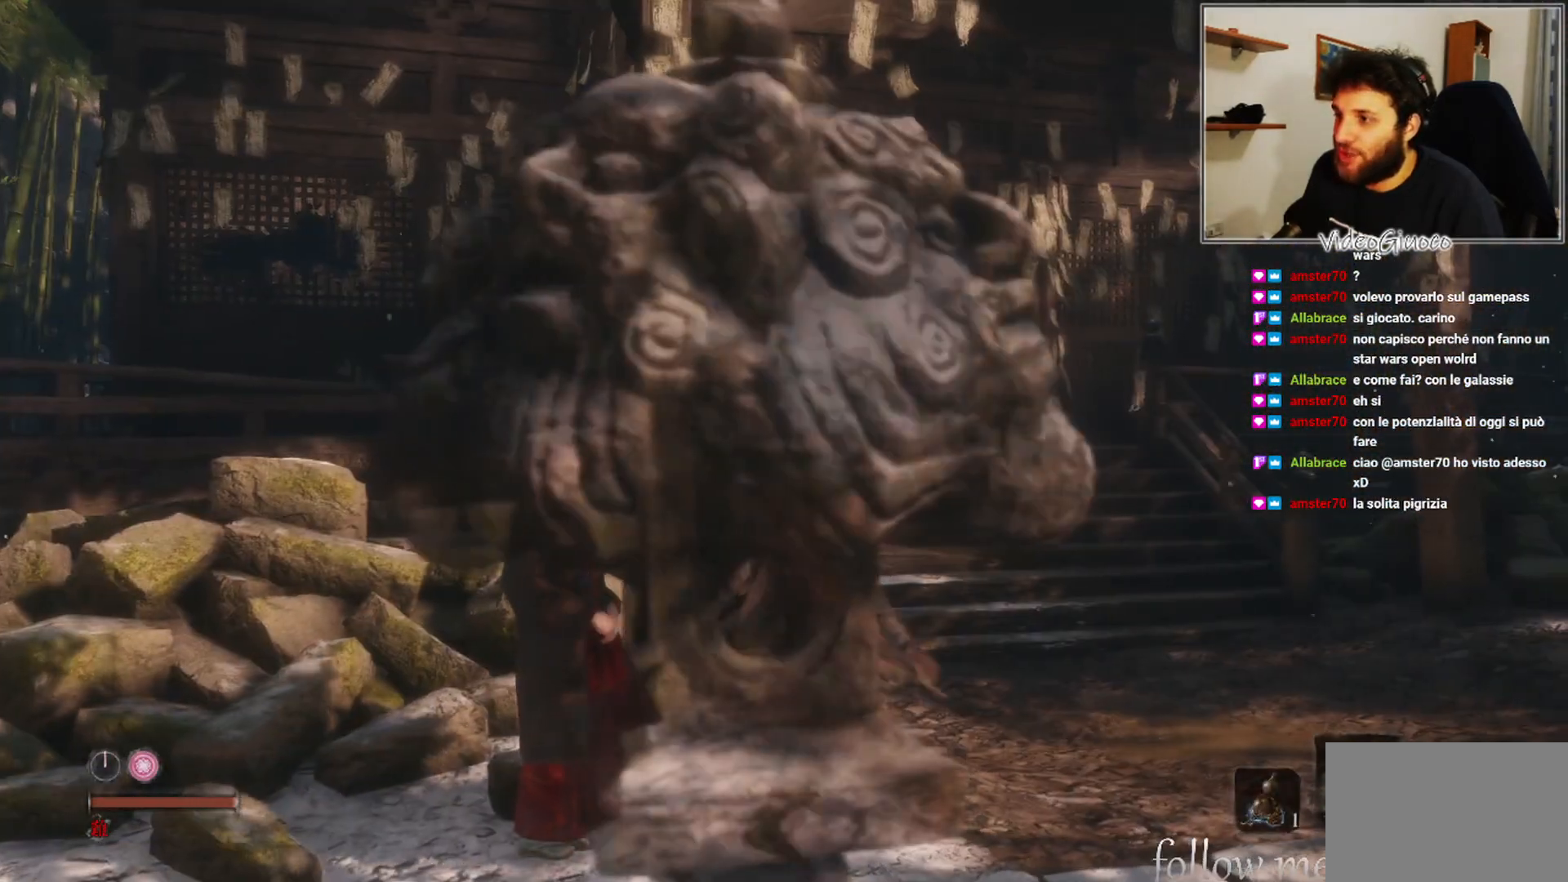
{"buttons": [], "left_stick": "up-right", "right_stick": "center", "events": [[50, "left_stick", "right"], [133, "right_stick", "left"], [233, "left_stick", "up-right"], [383, "right_stick", "center"]]}
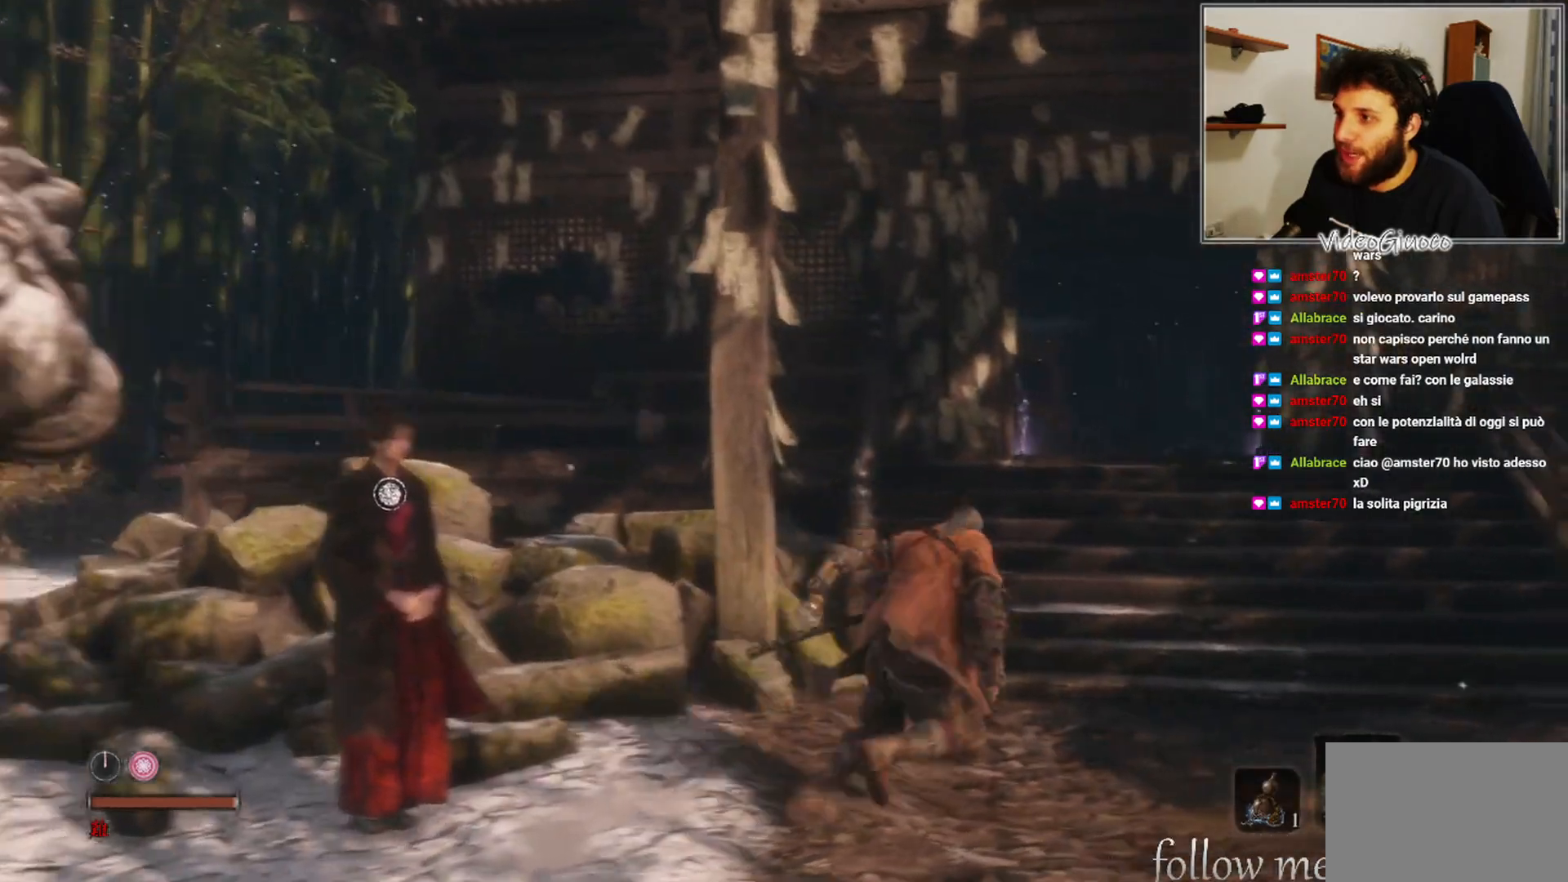
{"buttons": [], "left_stick": "up-right", "right_stick": "down", "events": [[333, "right_stick", "down"]]}
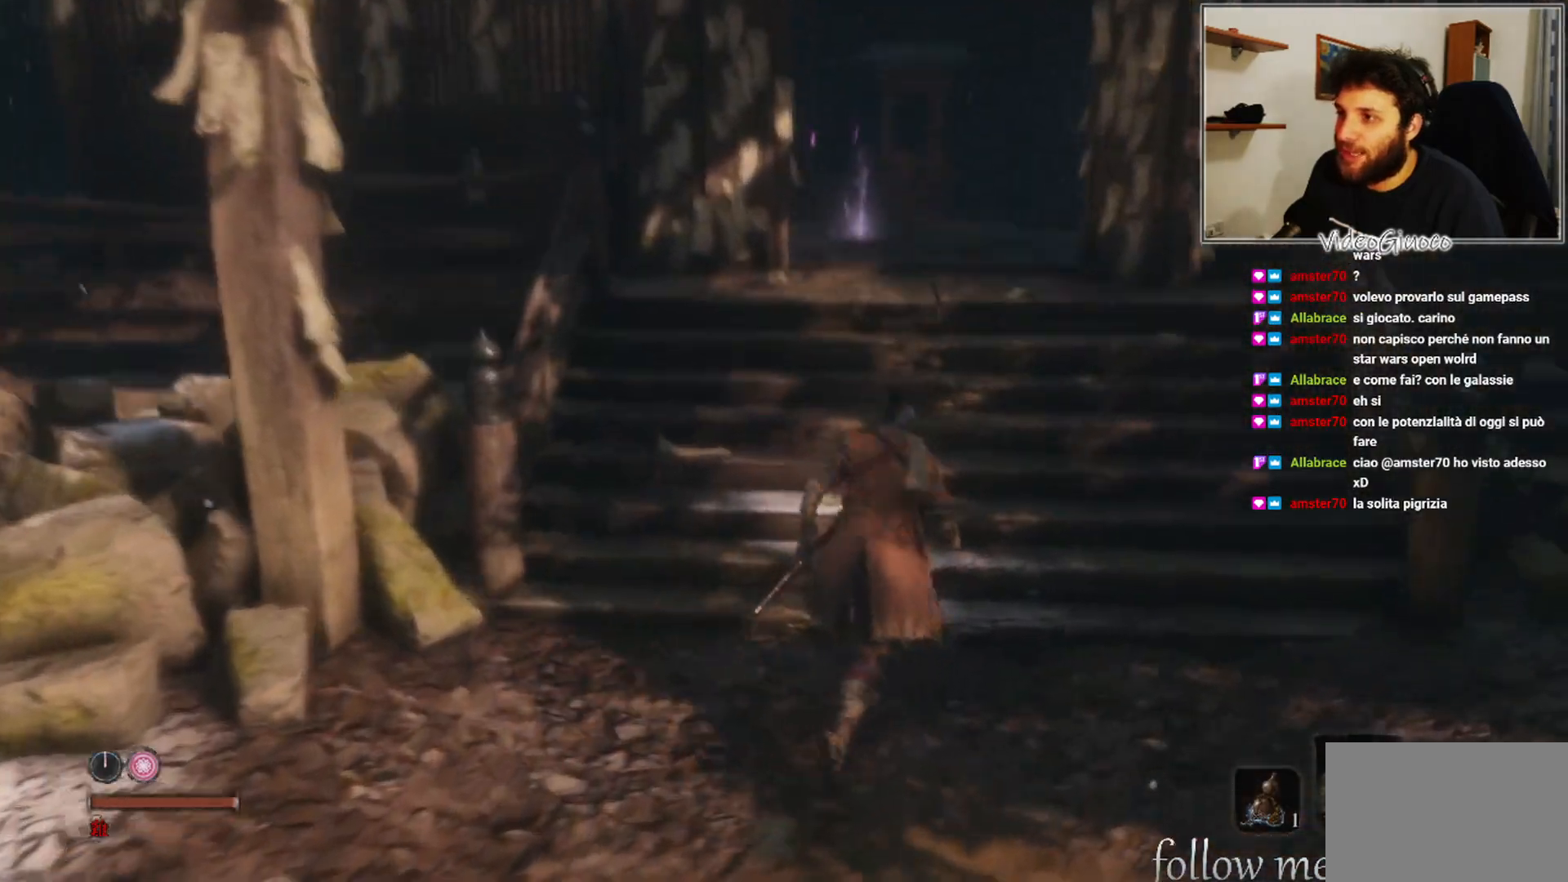
{"buttons": [], "left_stick": "up", "right_stick": "center", "events": [[33, "right_stick", "center"], [433, "left_stick", "up"]]}
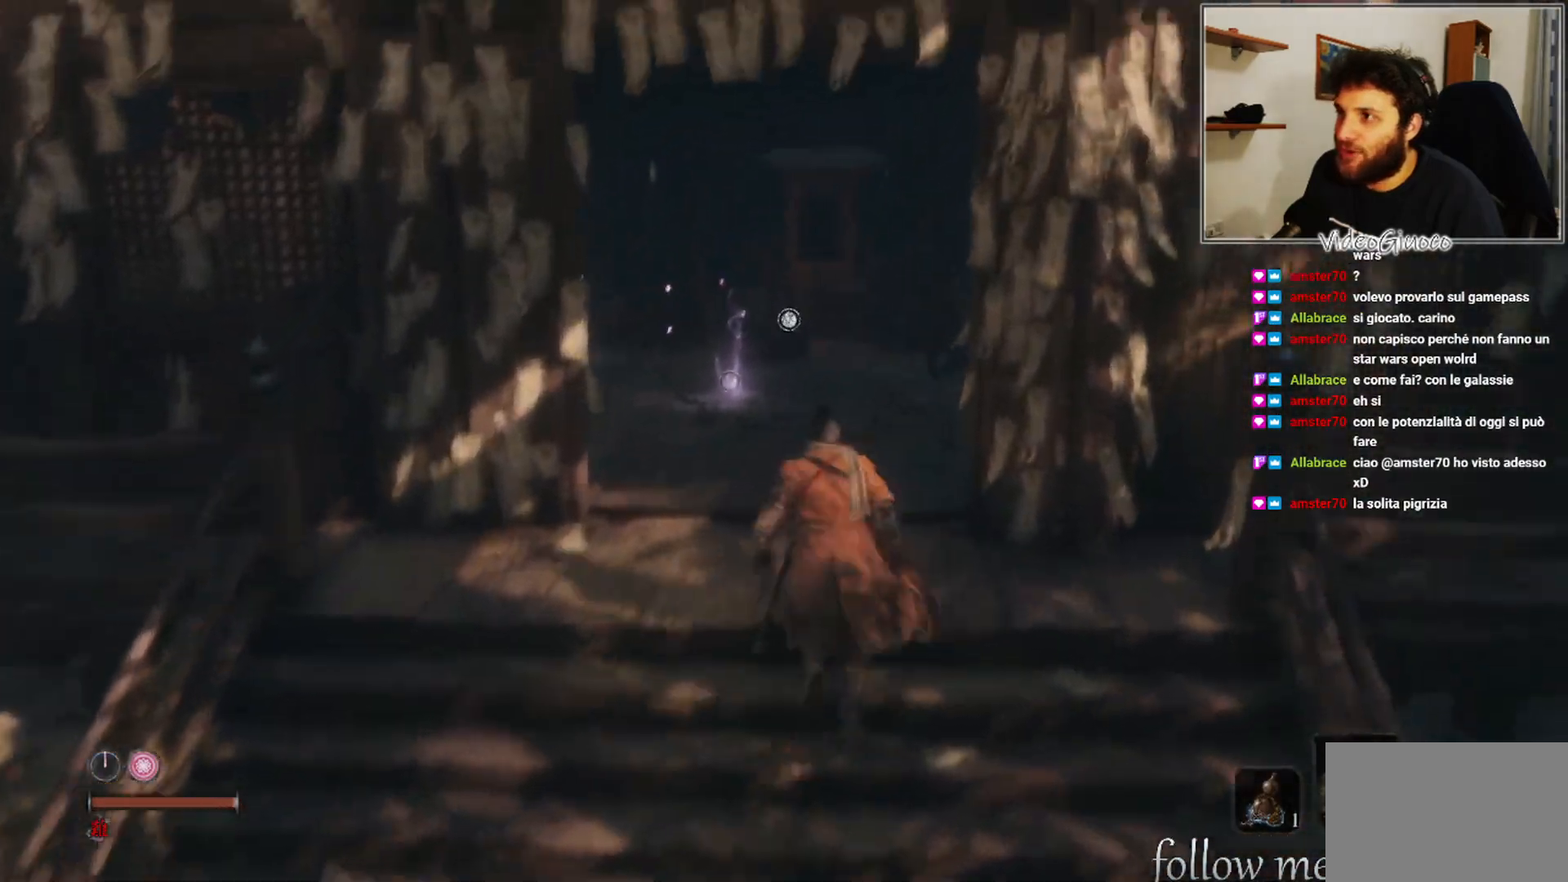
{"buttons": [], "left_stick": "up", "right_stick": "left", "events": [[300, "right_stick", "up-left"], [367, "right_stick", "left"]]}
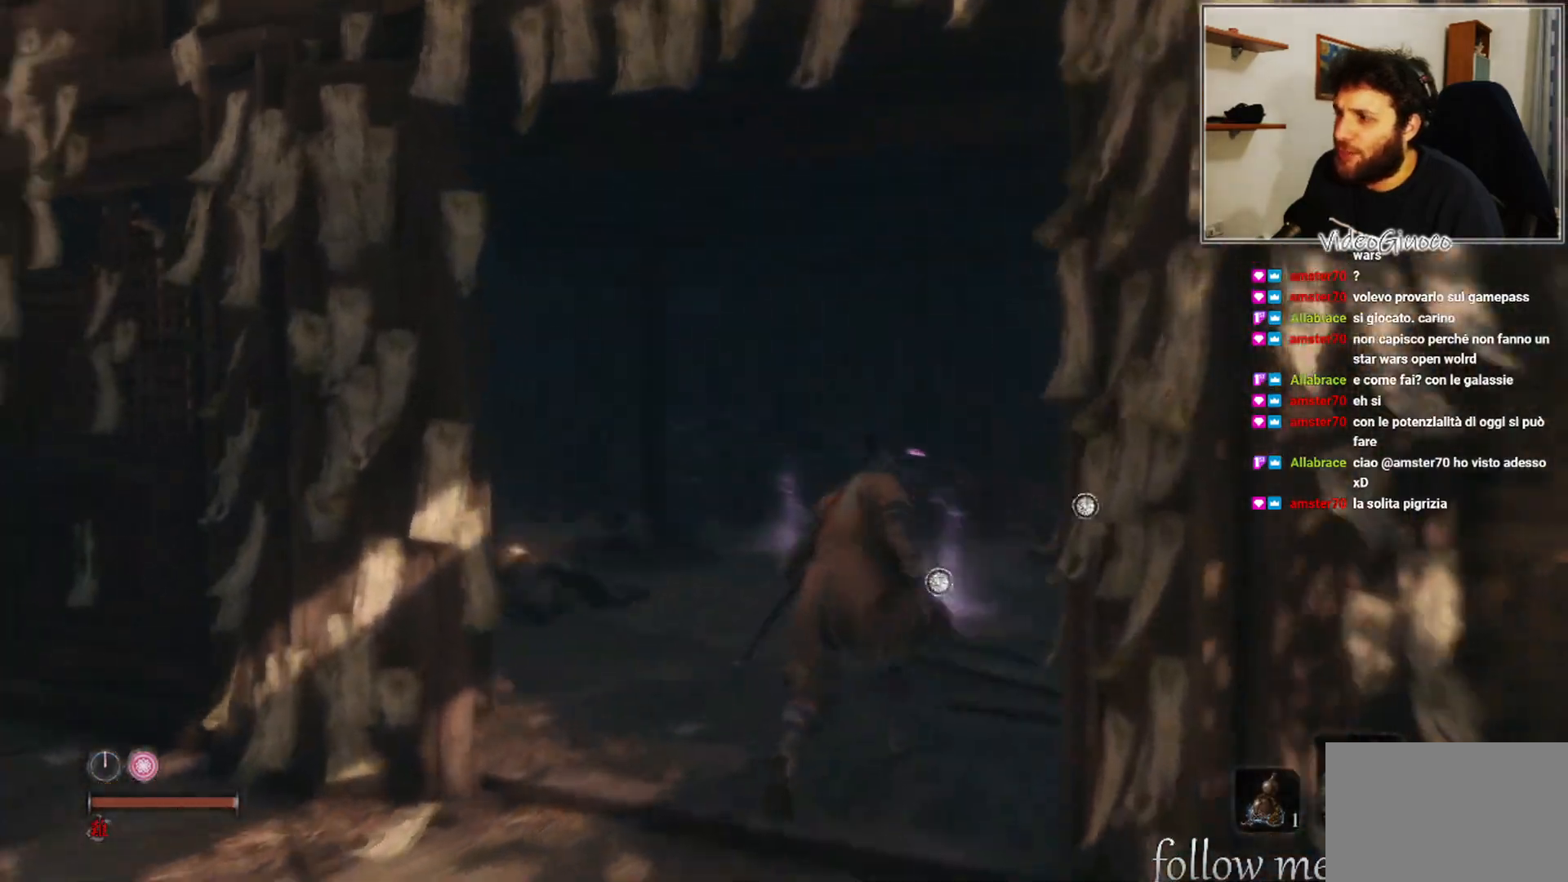
{"buttons": [], "left_stick": "center", "right_stick": "right", "events": [[100, "right_stick", "center"], [133, "left_stick", "center"], [433, "right_stick", "right"]]}
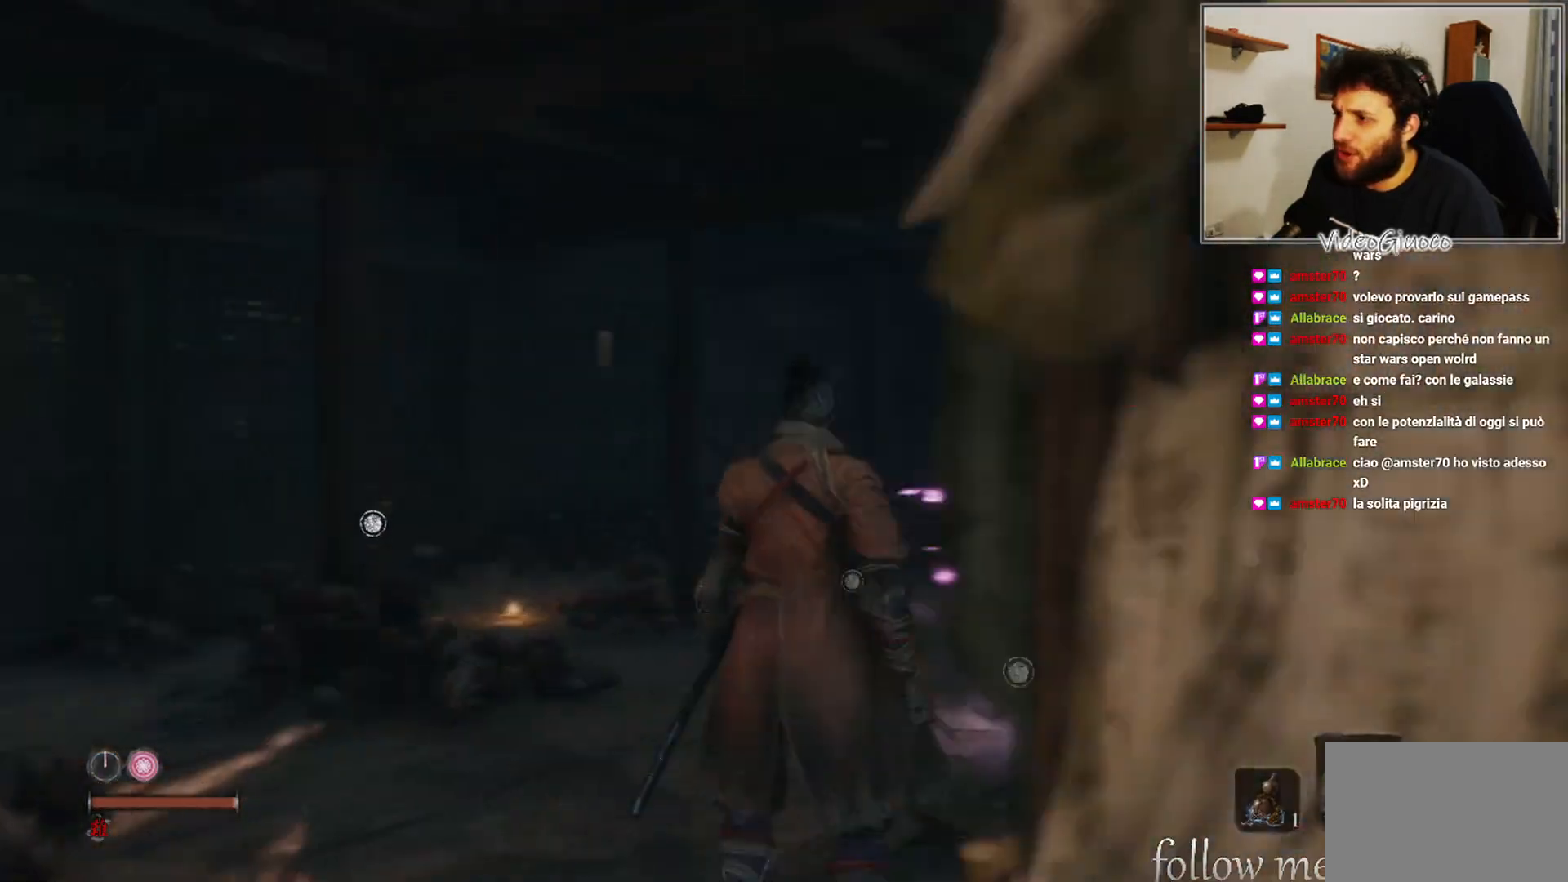
{"buttons": [], "left_stick": "center", "right_stick": "center", "events": [[100, "right_stick", "down-right"], [200, "right_stick", "center"]]}
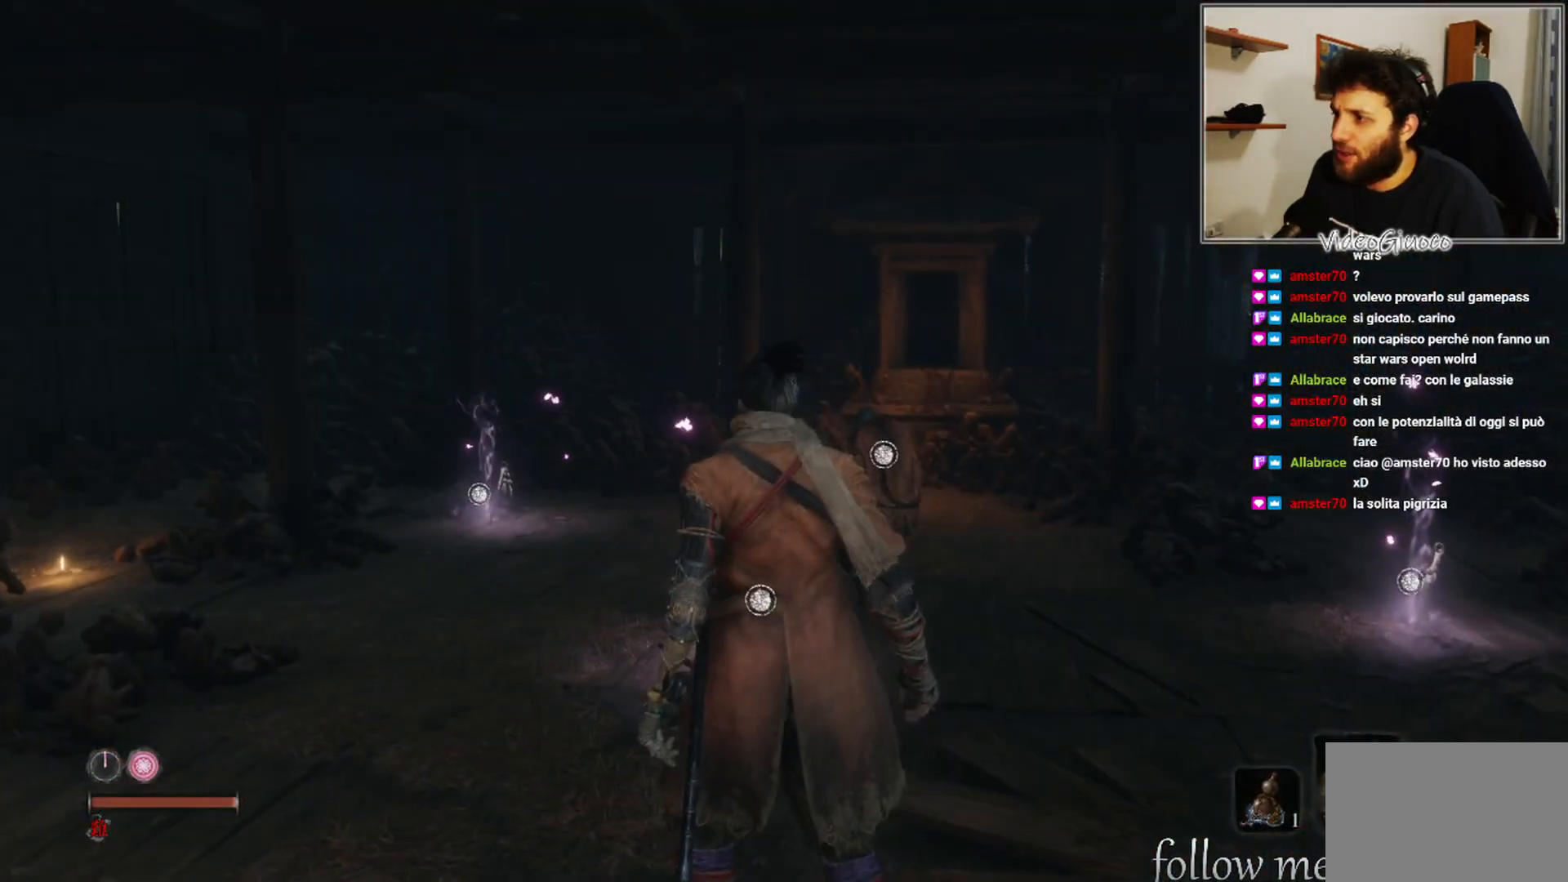
{"buttons": [], "left_stick": "up", "right_stick": "center", "events": [[100, "left_stick", "up"], [183, "right_stick", "right"], [433, "right_stick", "center"]]}
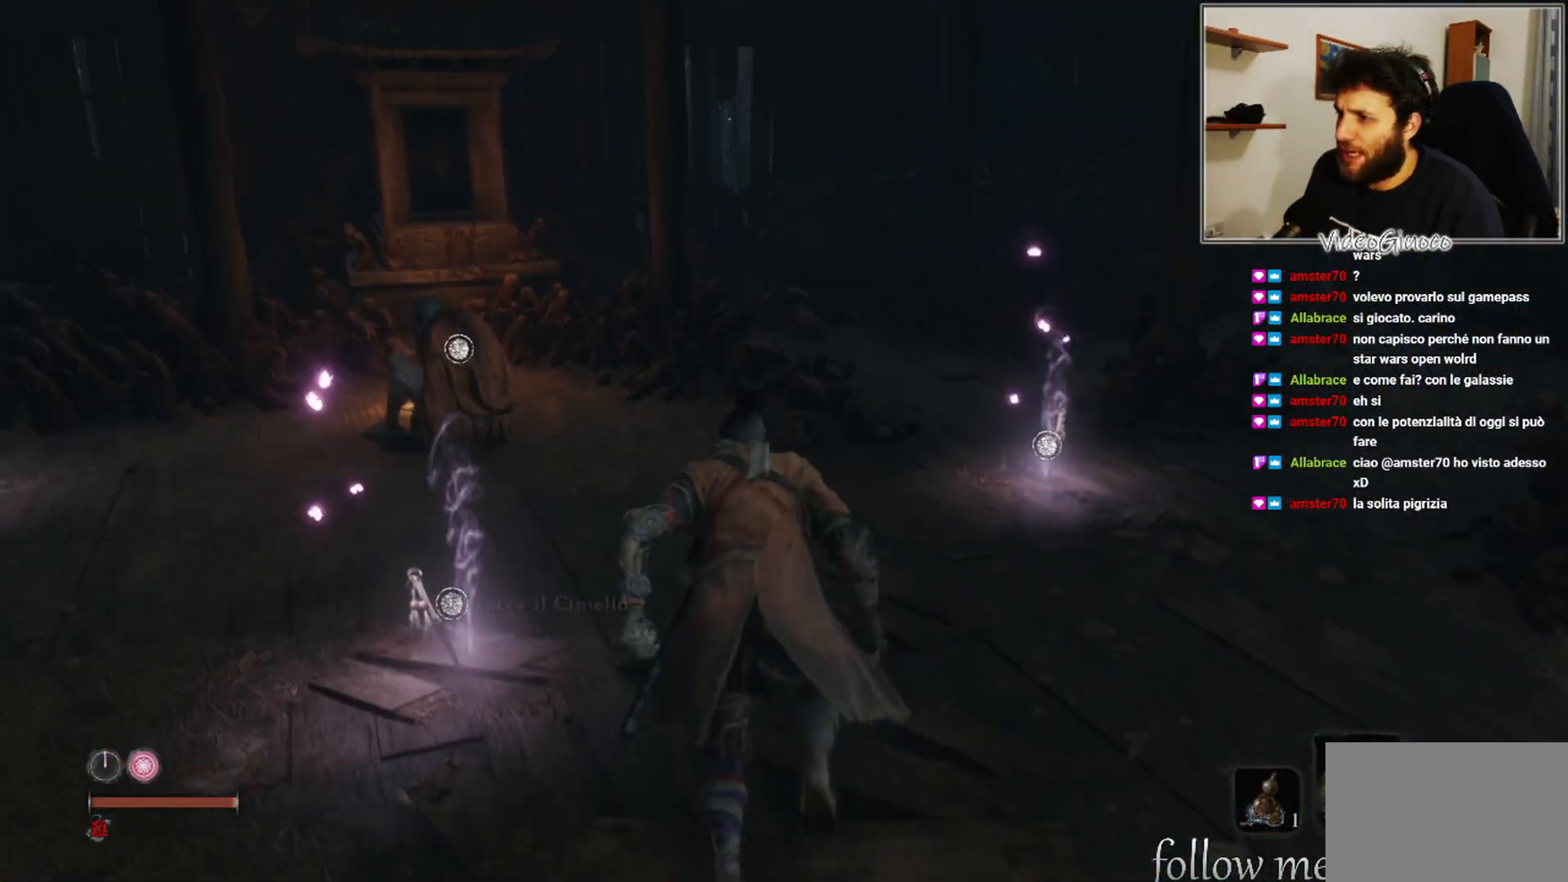
{"buttons": [], "left_stick": "center", "right_stick": "right", "events": [[117, "left_stick", "center"], [317, "right_stick", "right"]]}